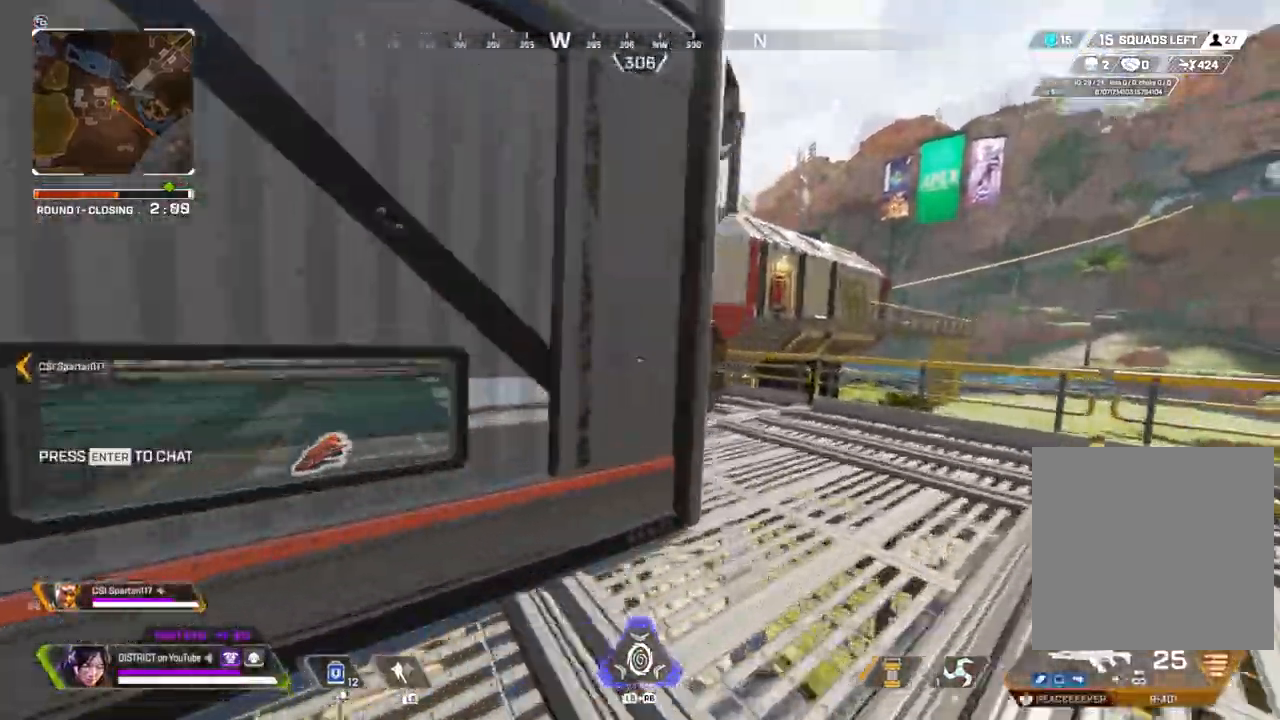
Gameplay with a controller (Xbox layout); each line is a JSON object with the inputs held at the frame after it. "events" lists button and stick changes between this image and that frame as [ms after this image, input, new state], when the widget could be followed in between.
{"buttons": ["L3"], "left_stick": "up-left", "right_stick": "left", "events": [[50, "left_stick", "up"], [233, "A", "down"], [233, "L3", "down"], [233, "right_stick", "left"], [367, "left_stick", "up-left"], [467, "A", "up"], [483, "Y", "up"]]}
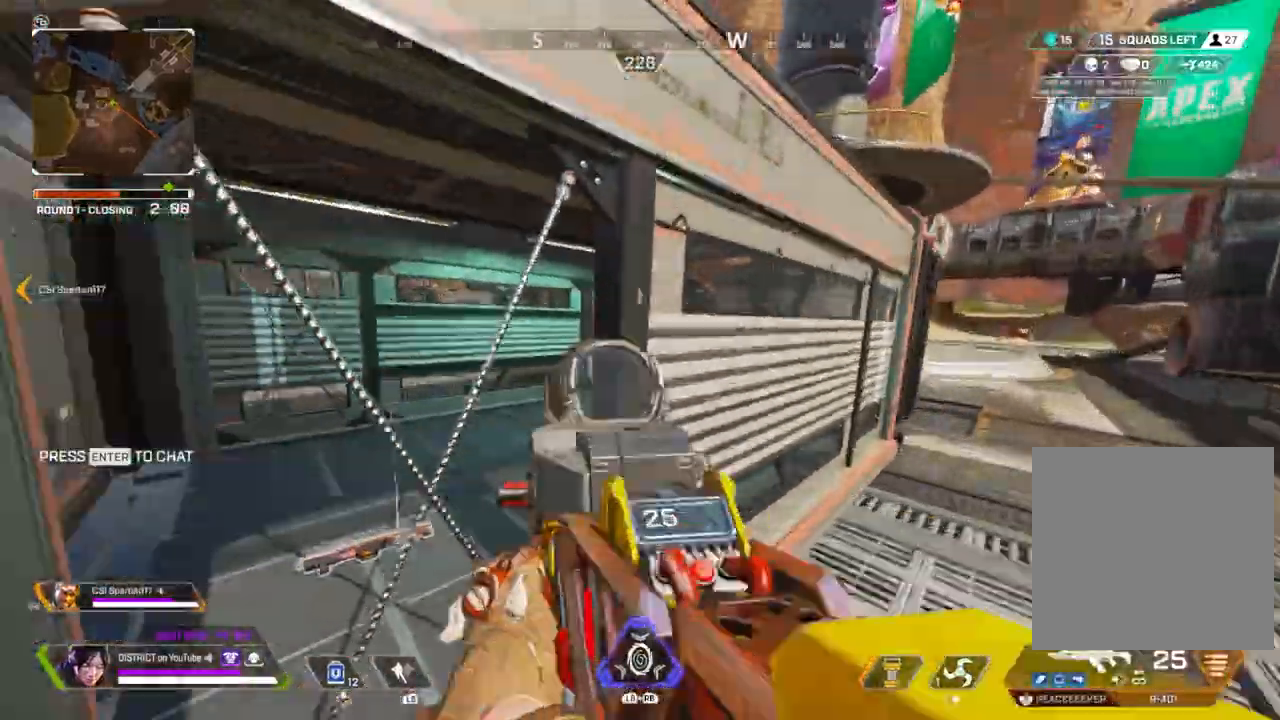
{"buttons": ["Y"], "left_stick": "up-left", "right_stick": "center", "events": [[33, "L3", "up"], [183, "left_stick", "up-right"], [233, "right_stick", "right"], [267, "A", "down"], [300, "Y", "down"], [400, "A", "up"], [433, "left_stick", "up-left"], [483, "right_stick", "center"]]}
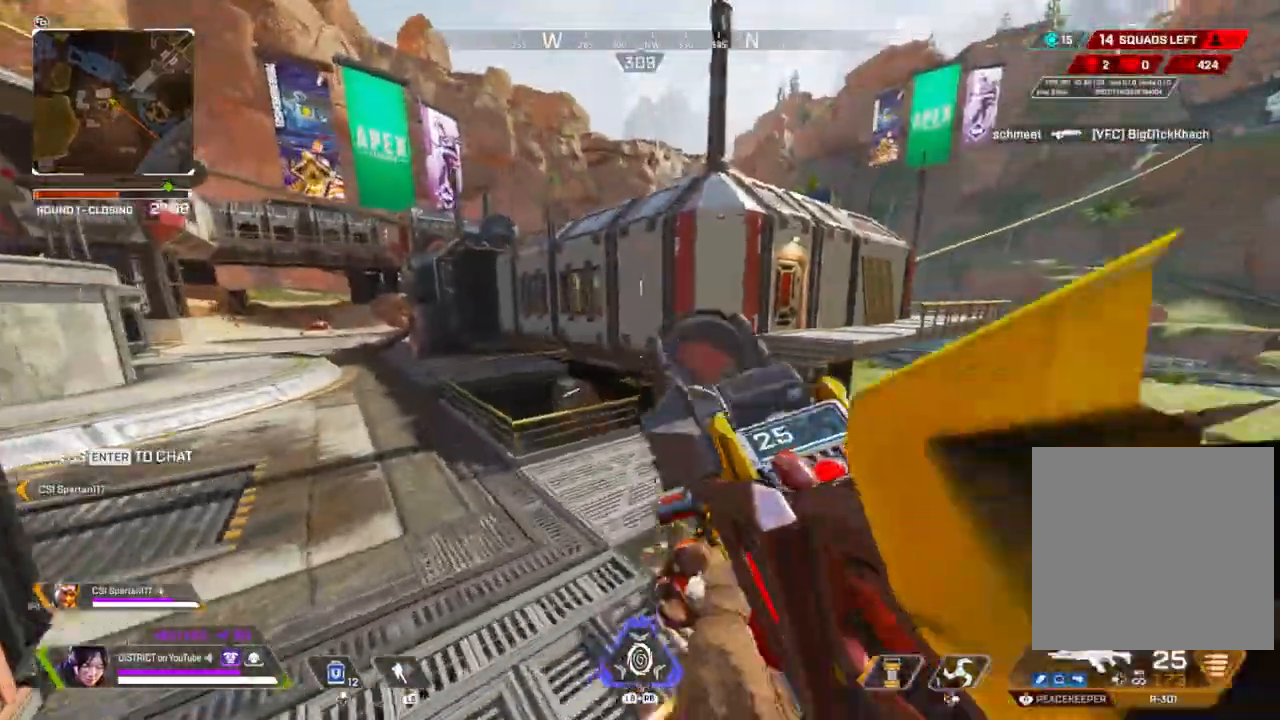
{"buttons": [], "left_stick": "left", "right_stick": "center", "events": [[17, "left_stick", "left"], [183, "R3", "down"], [417, "Y", "up"], [467, "R3", "up"]]}
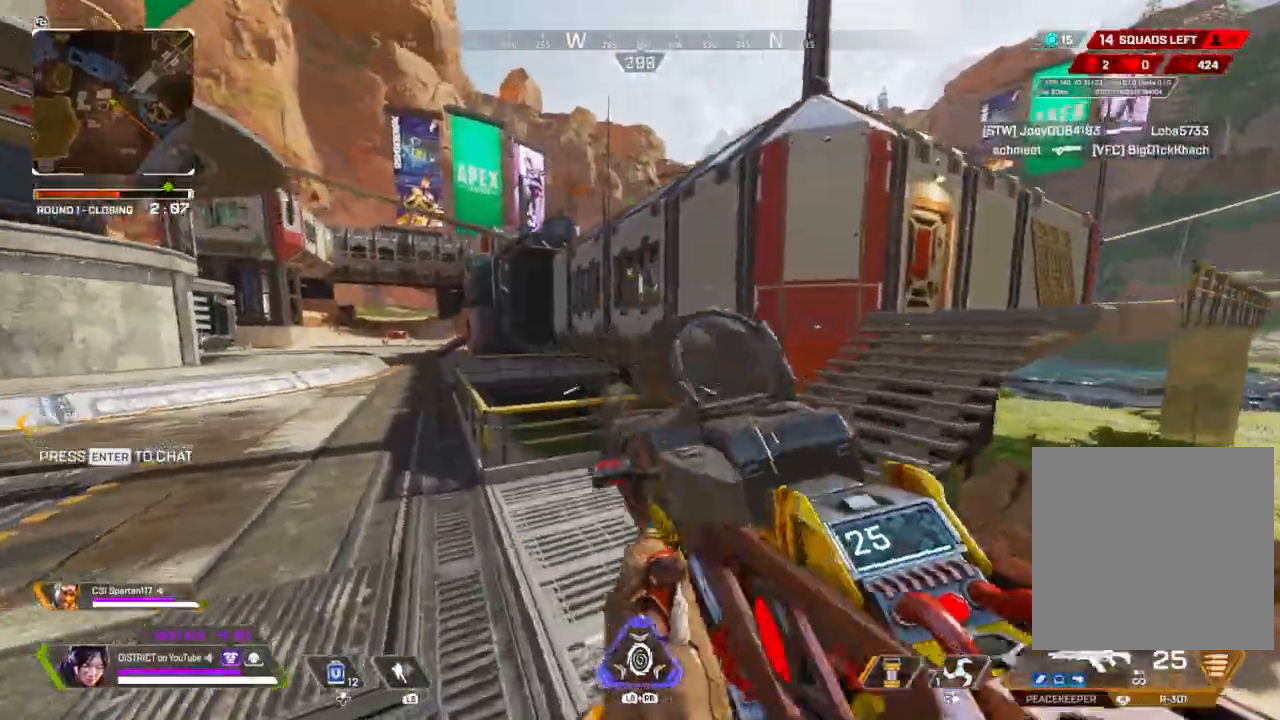
{"buttons": [], "left_stick": "up", "right_stick": "center", "events": [[100, "left_stick", "up"]]}
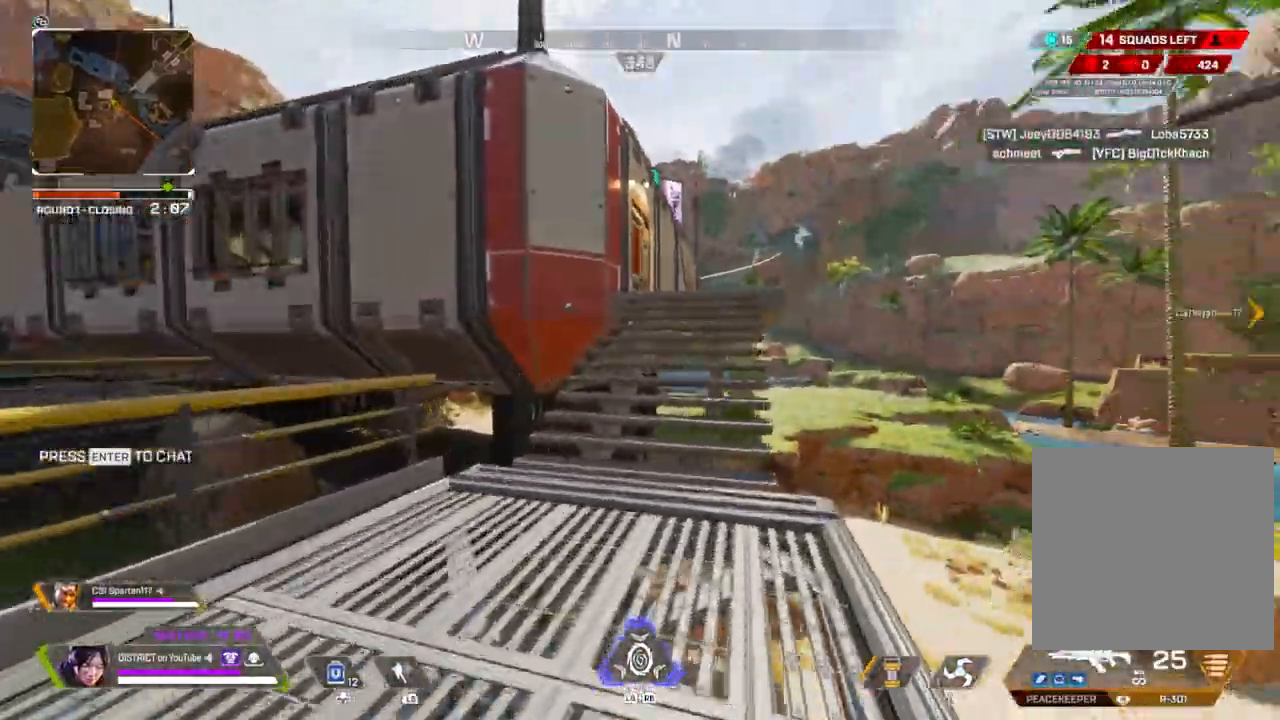
{"buttons": [], "left_stick": "up", "right_stick": "center", "events": []}
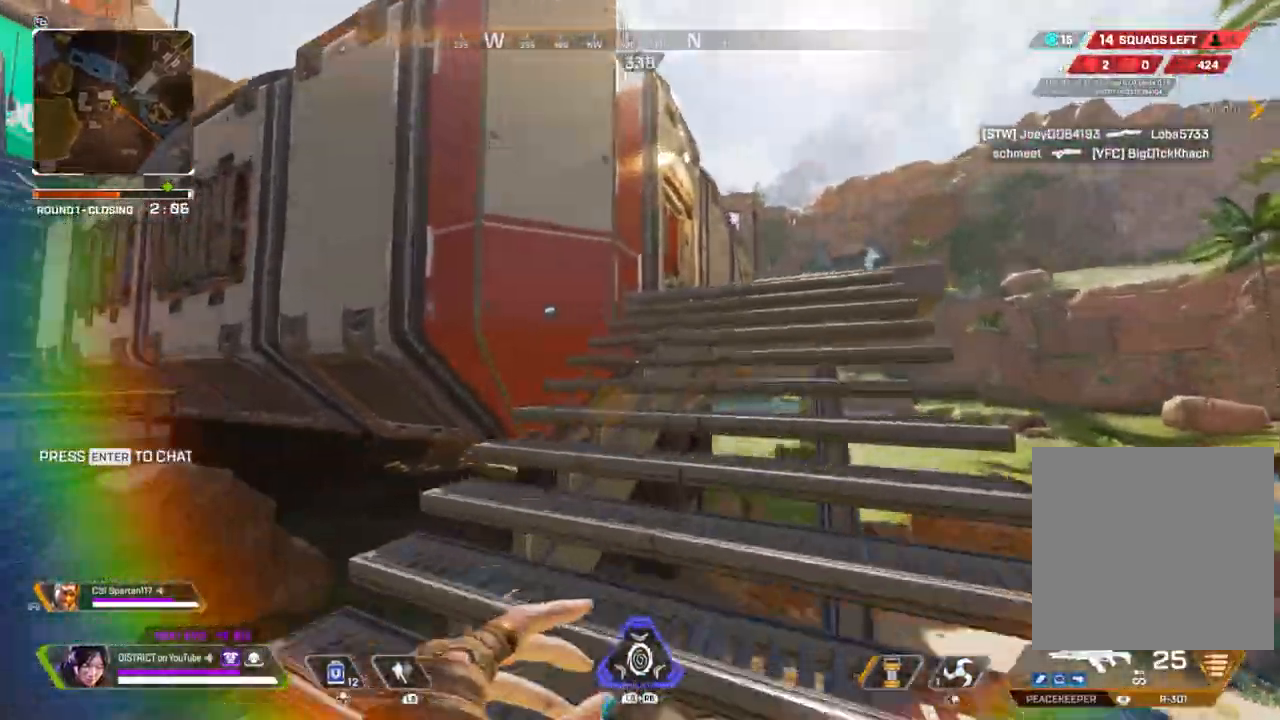
{"buttons": [], "left_stick": "up-right", "right_stick": "center", "events": [[233, "left_stick", "up-right"]]}
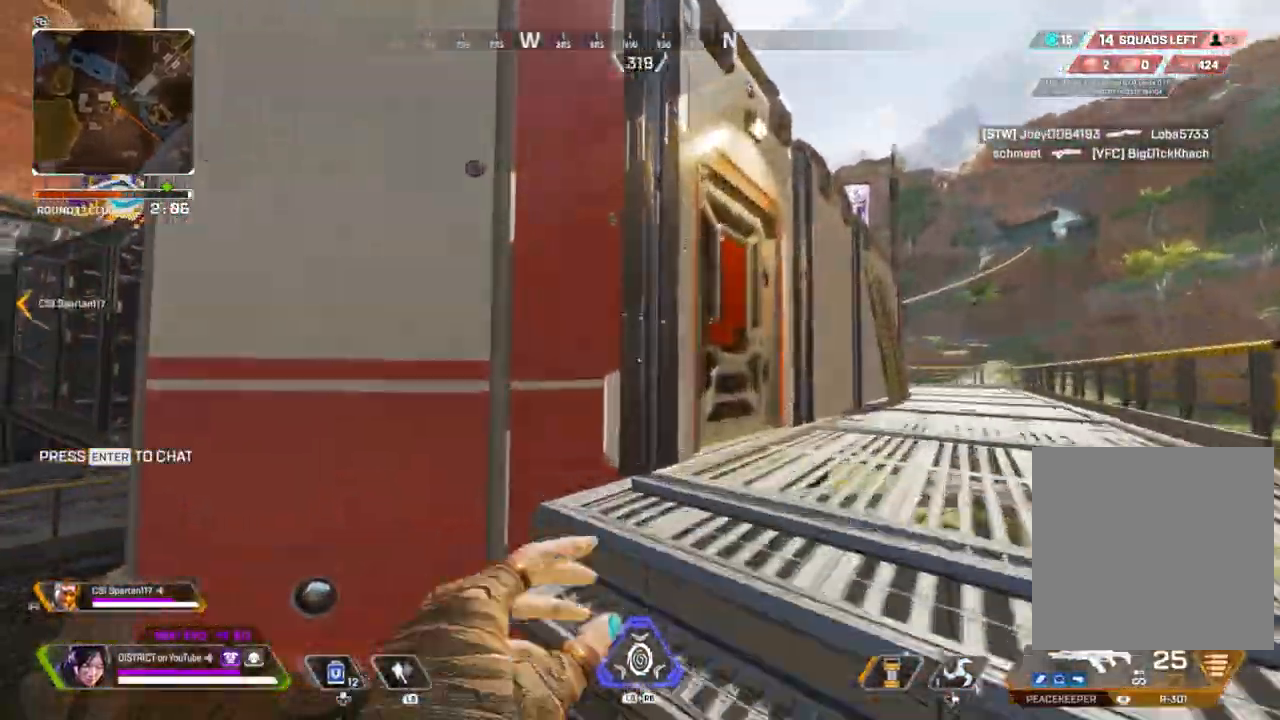
{"buttons": [], "left_stick": "up", "right_stick": "center", "events": [[150, "A", "down"], [200, "left_stick", "left"], [267, "A", "up"], [333, "right_stick", "up-left"], [367, "left_stick", "up"], [483, "right_stick", "center"]]}
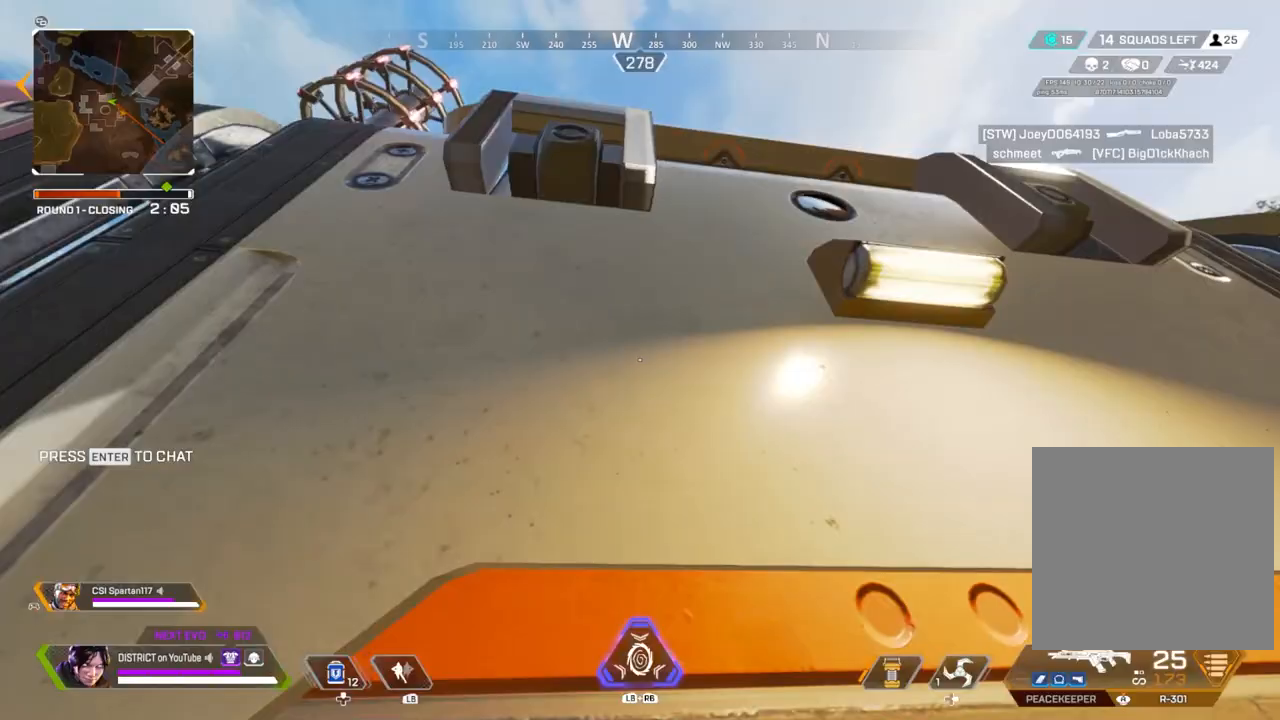
{"buttons": [], "left_stick": "up", "right_stick": "center", "events": [[233, "right_stick", "right"], [467, "right_stick", "center"]]}
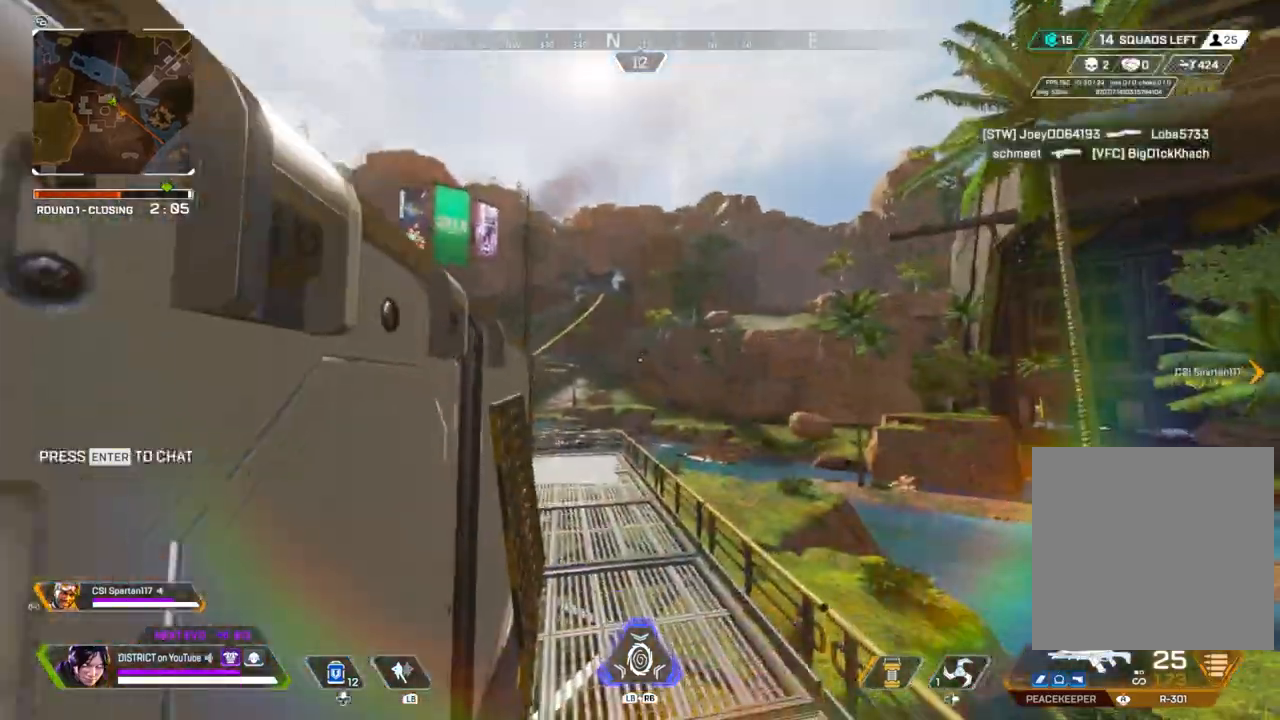
{"buttons": [], "left_stick": "down-left", "right_stick": "left", "events": [[150, "R3", "down"], [150, "left_stick", "up-left"], [233, "R3", "up"], [317, "left_stick", "up-right"], [450, "right_stick", "left"], [500, "left_stick", "down-left"]]}
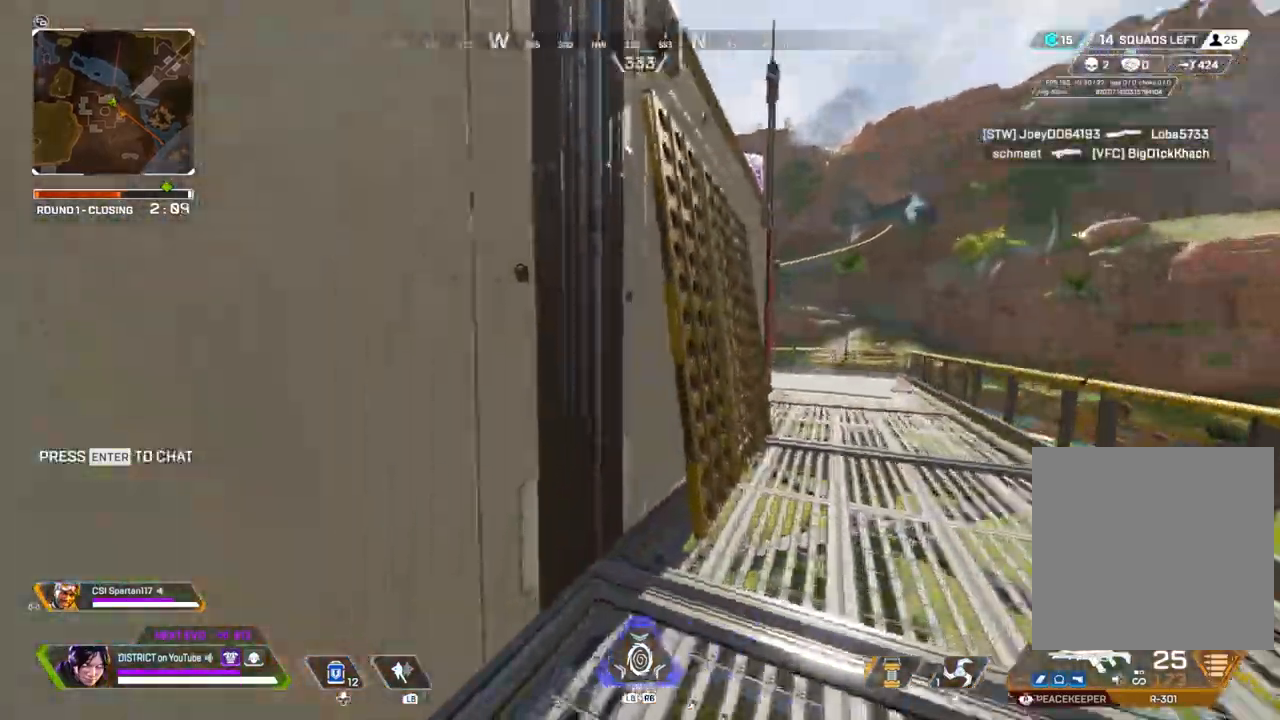
{"buttons": ["Y"], "left_stick": "left", "right_stick": "center", "events": [[17, "left_stick", "left"], [67, "R3", "down"], [133, "R3", "up"], [167, "right_stick", "center"], [217, "Y", "down"]]}
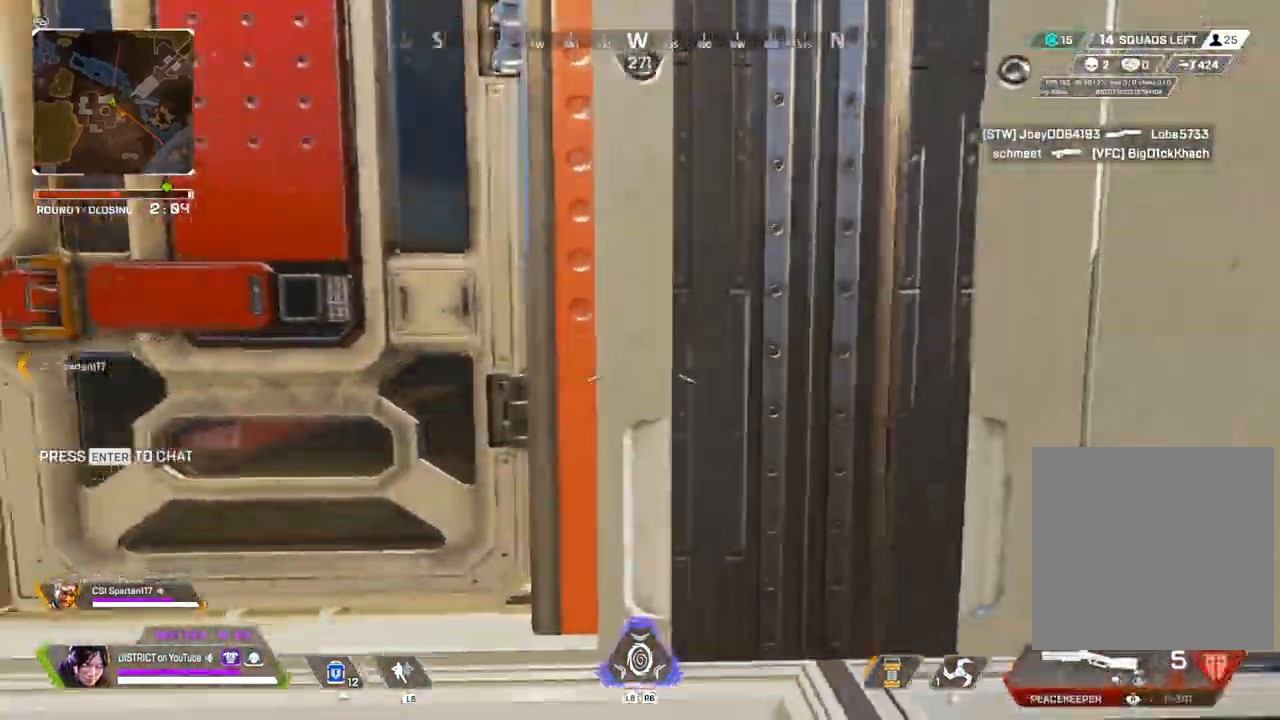
{"buttons": ["L2"], "left_stick": "right", "right_stick": "center", "events": [[167, "X", "down"], [267, "X", "up"], [350, "L2", "down"], [383, "Y", "up"], [383, "left_stick", "right"]]}
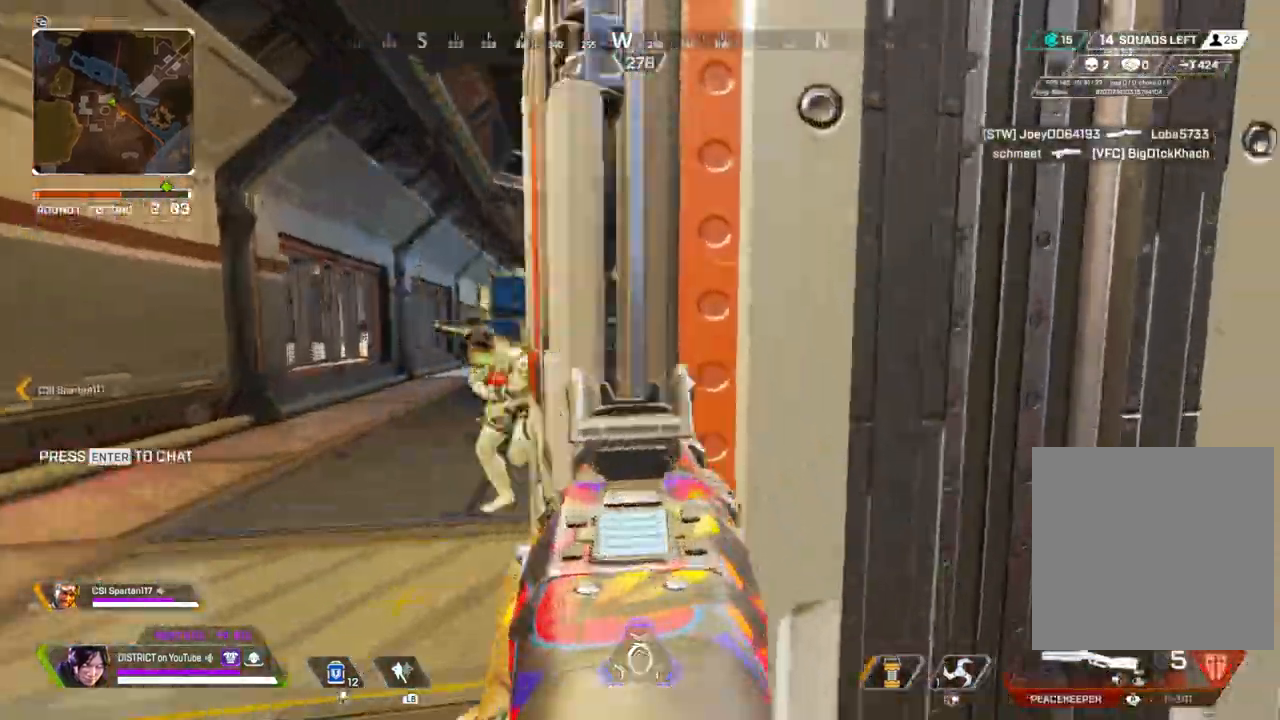
{"buttons": ["L2"], "left_stick": "left", "right_stick": "center", "events": [[67, "left_stick", "left"], [67, "right_stick", "left"], [333, "left_stick", "down-right"], [417, "right_stick", "center"], [500, "left_stick", "left"]]}
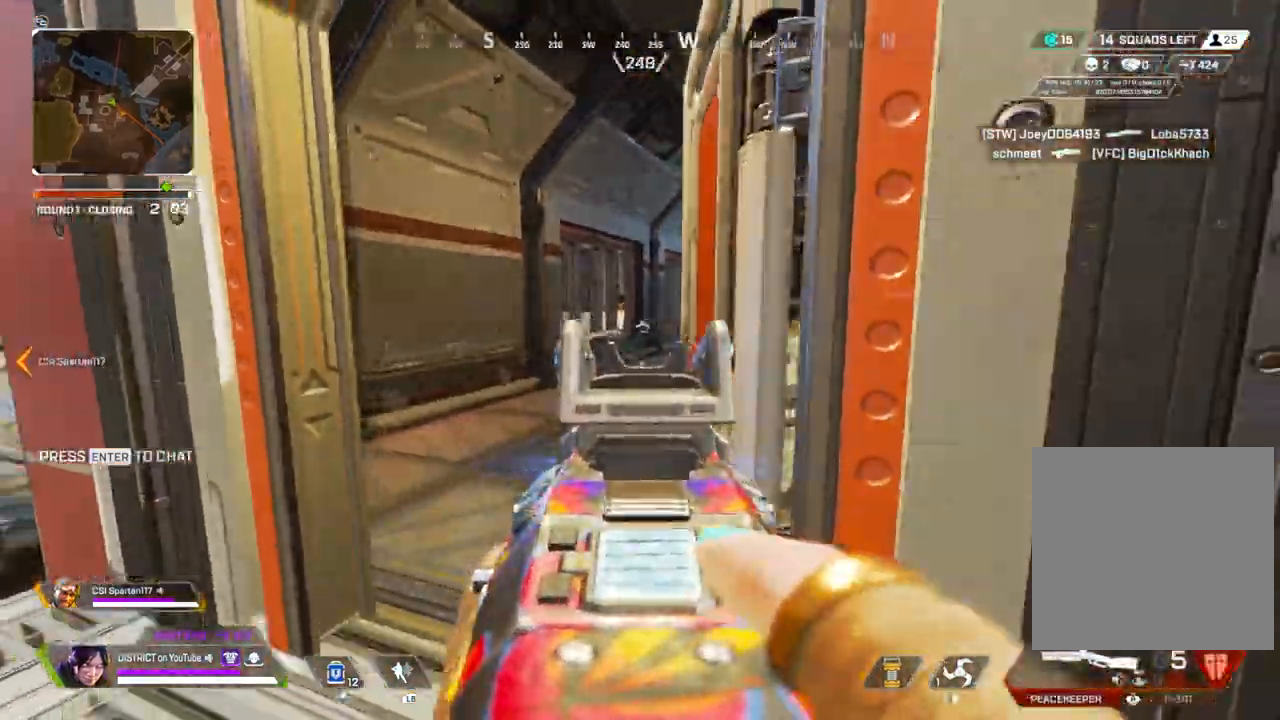
{"buttons": ["L2"], "left_stick": "up-left", "right_stick": "right", "events": [[133, "right_stick", "right"], [233, "left_stick", "up-left"]]}
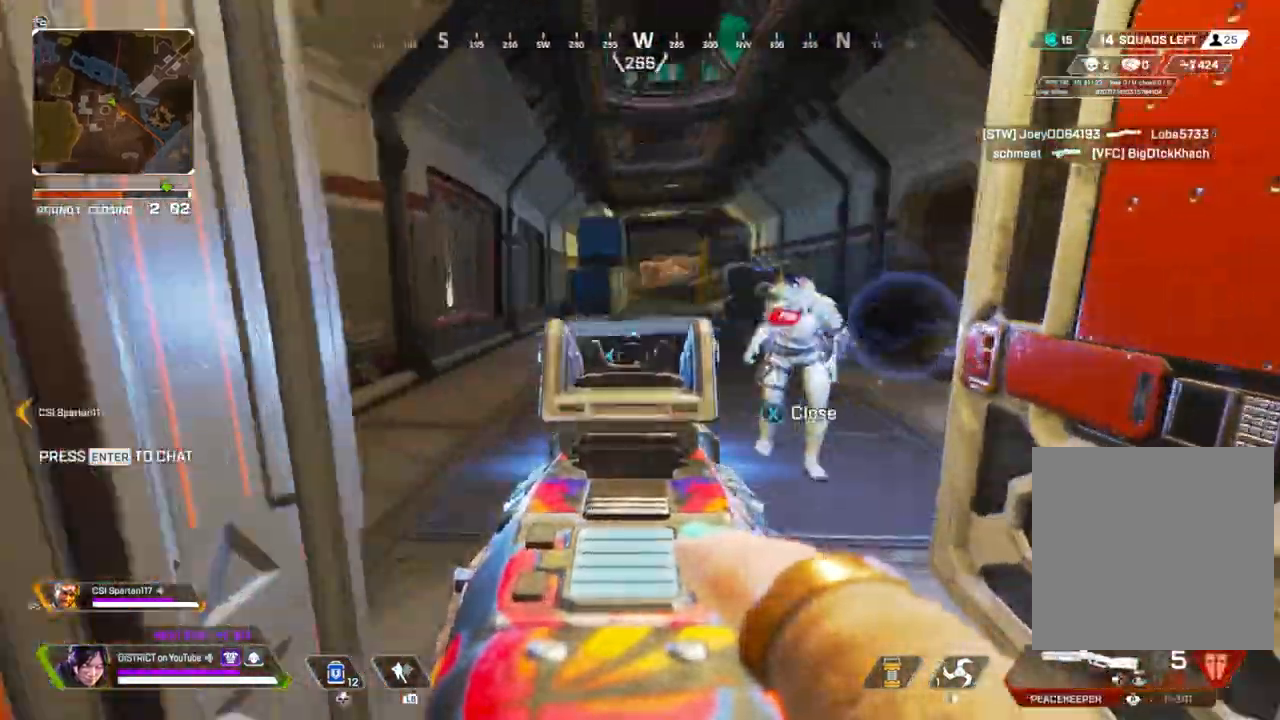
{"buttons": ["X", "Y"], "left_stick": "down", "right_stick": "center"}
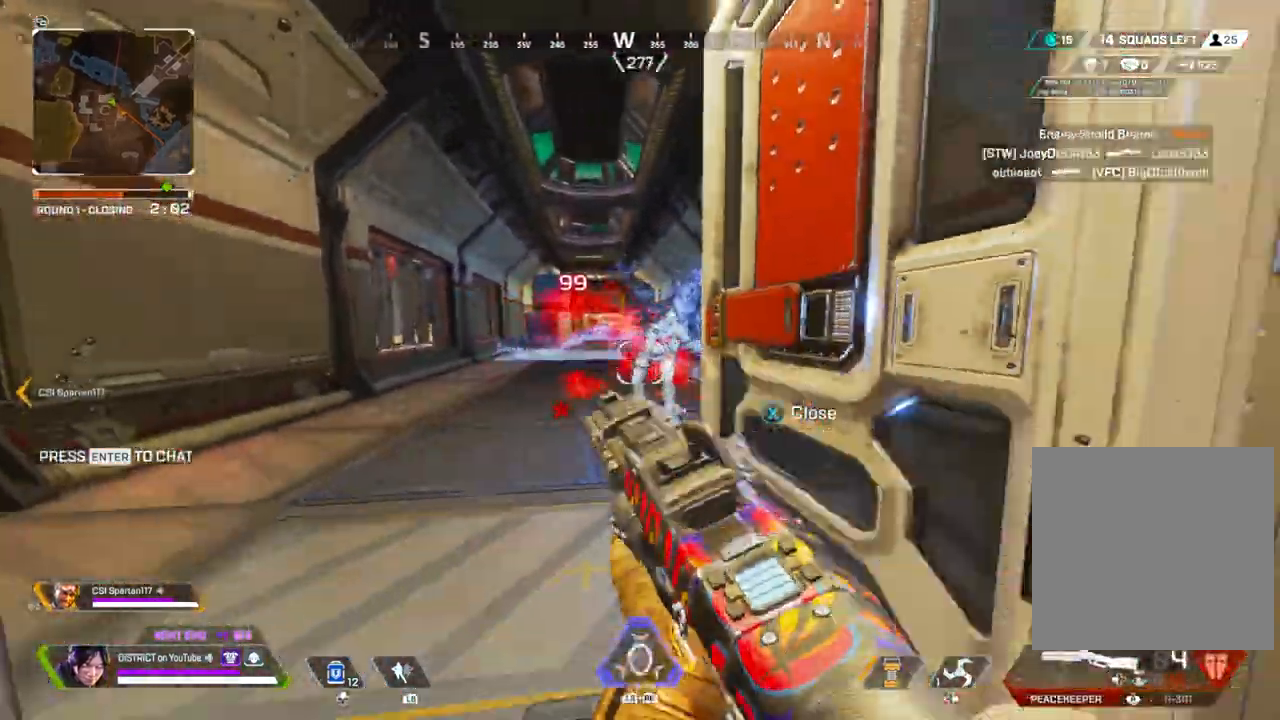
{"buttons": [], "left_stick": "up-left", "right_stick": "center", "events": [[33, "X", "up"], [83, "left_stick", "up-left"], [217, "left_stick", "up"], [233, "Y", "up"], [317, "X", "down"], [317, "left_stick", "up-left"], [450, "X", "up"]]}
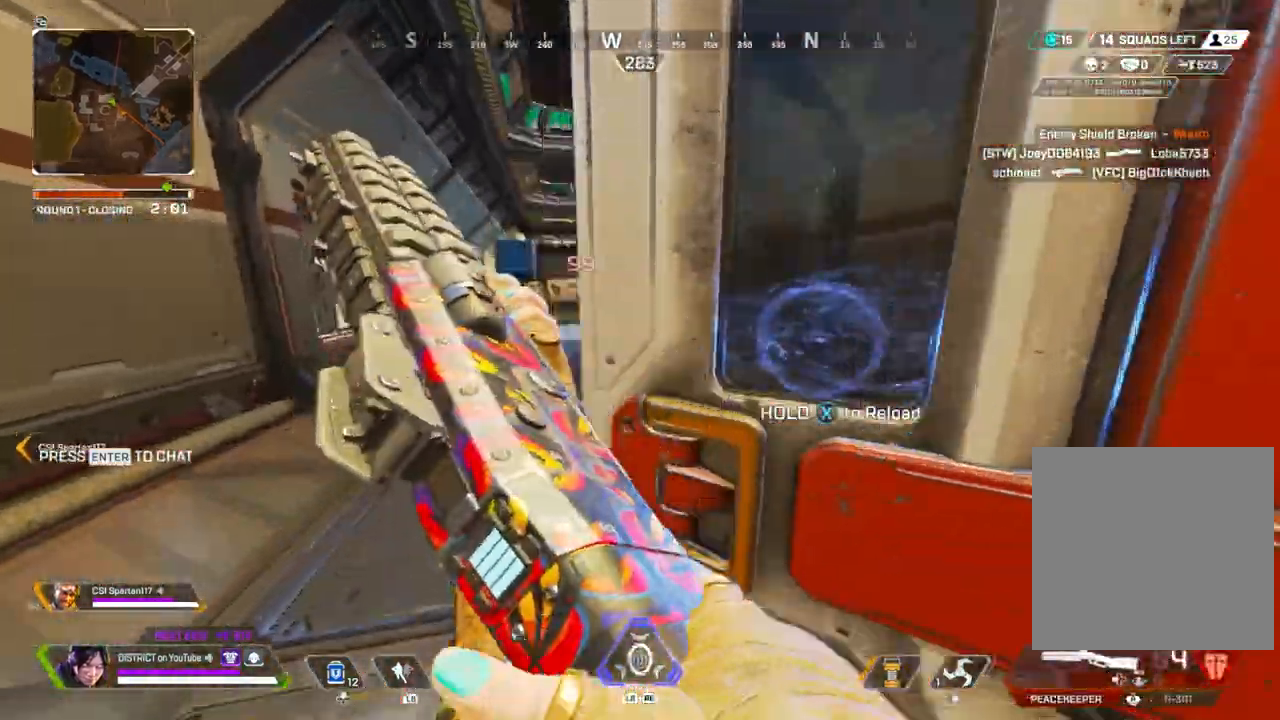
{"buttons": ["L2"], "left_stick": "left", "right_stick": "right", "events": [[167, "left_stick", "left"], [233, "right_stick", "right"], [483, "L2", "down"]]}
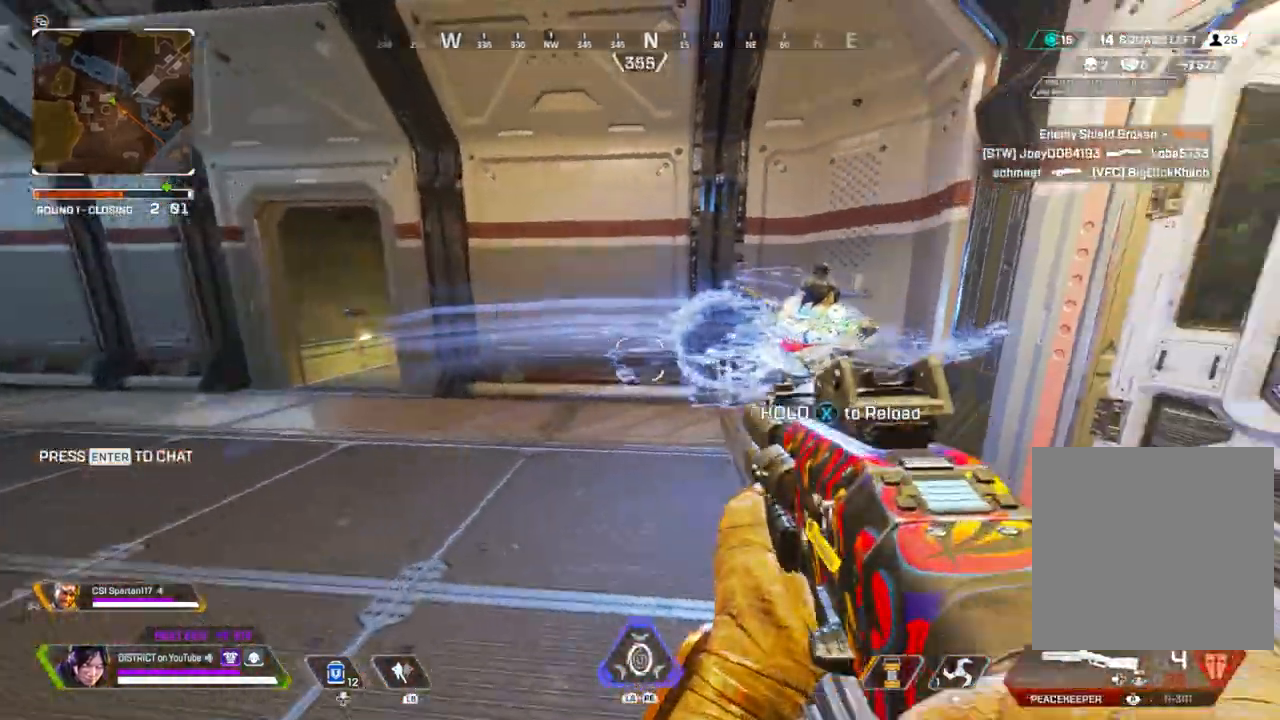
{"buttons": ["Y"], "left_stick": "left", "right_stick": "left", "events": [[100, "left_stick", "right"], [167, "R2", "down"], [217, "L2", "up"], [217, "left_stick", "up"], [233, "Y", "down"], [267, "R2", "up"], [283, "right_stick", "center"], [383, "left_stick", "down-left"], [400, "right_stick", "left"], [483, "left_stick", "left"]]}
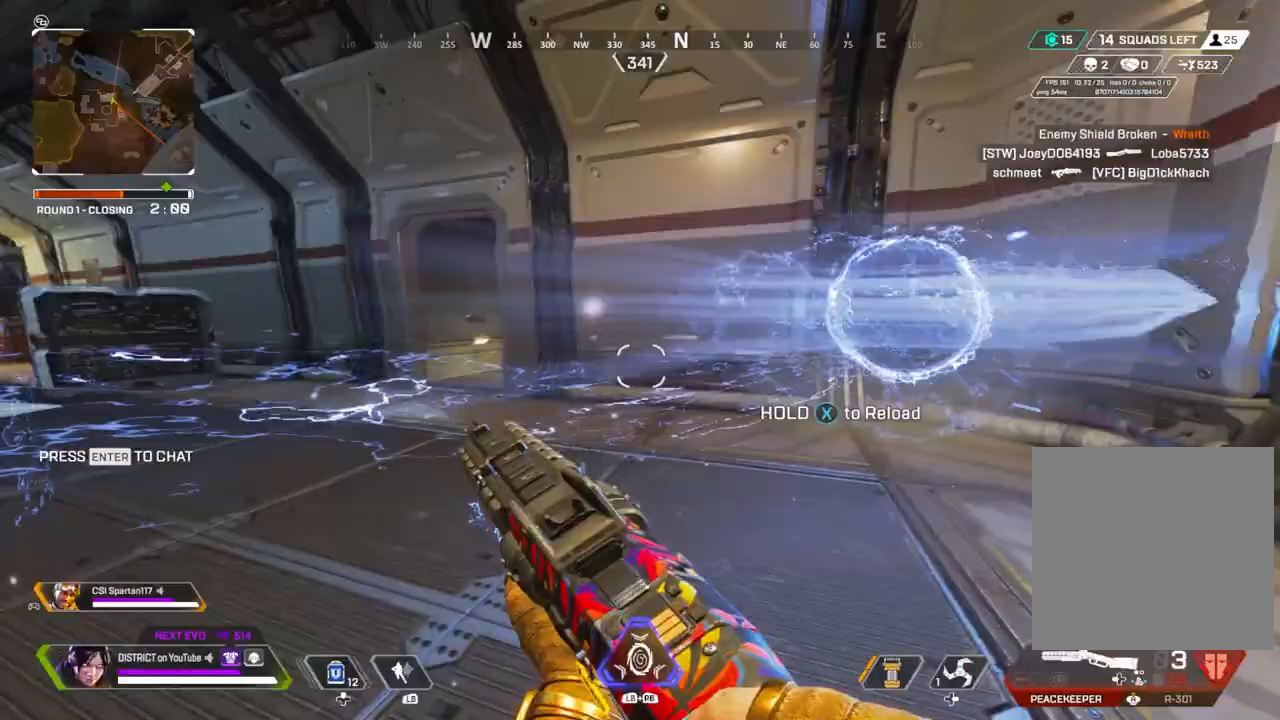
{"buttons": ["R3"], "left_stick": "up-left", "right_stick": "center", "events": [[17, "R3", "down"], [17, "Y", "up"], [50, "right_stick", "center"], [133, "R3", "up"], [133, "left_stick", "up-left"], [250, "R3", "down"], [300, "right_stick", "left"], [383, "right_stick", "center"]]}
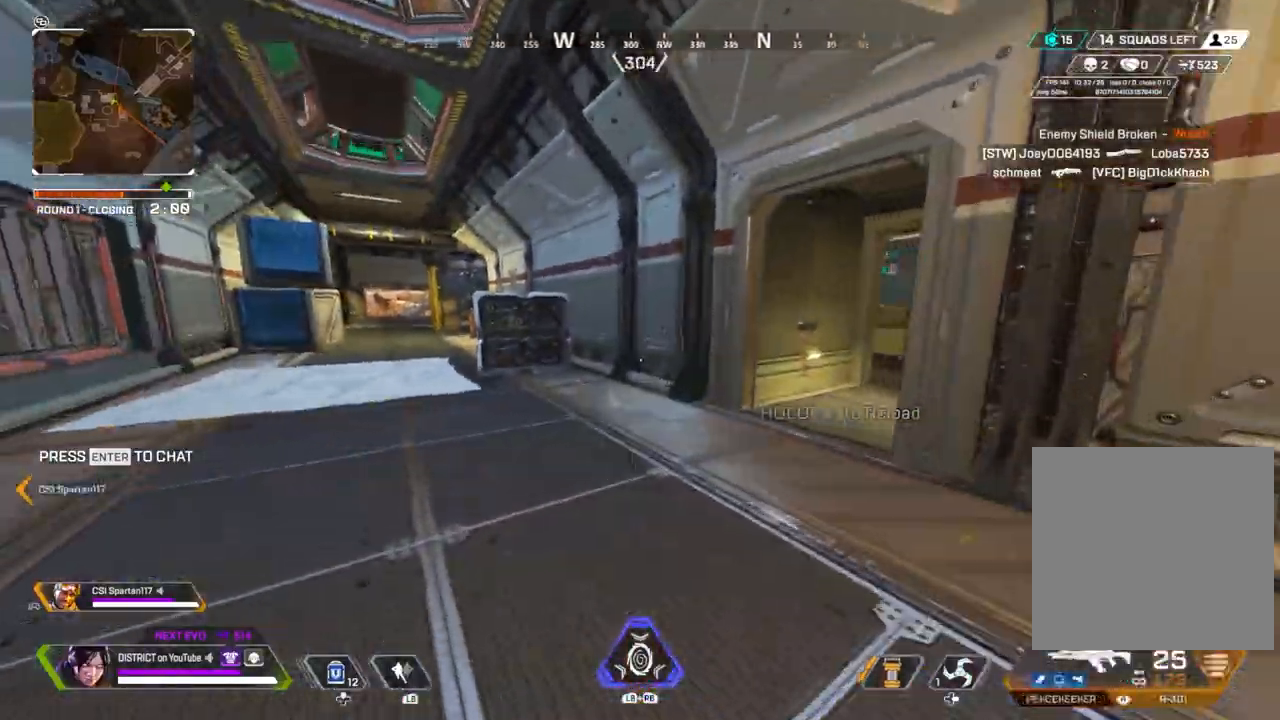
{"buttons": ["Y"], "left_stick": "up-left", "right_stick": "right", "events": [[33, "R3", "up"], [283, "R3", "down"], [433, "R3", "up"], [433, "Y", "down"], [483, "right_stick", "right"]]}
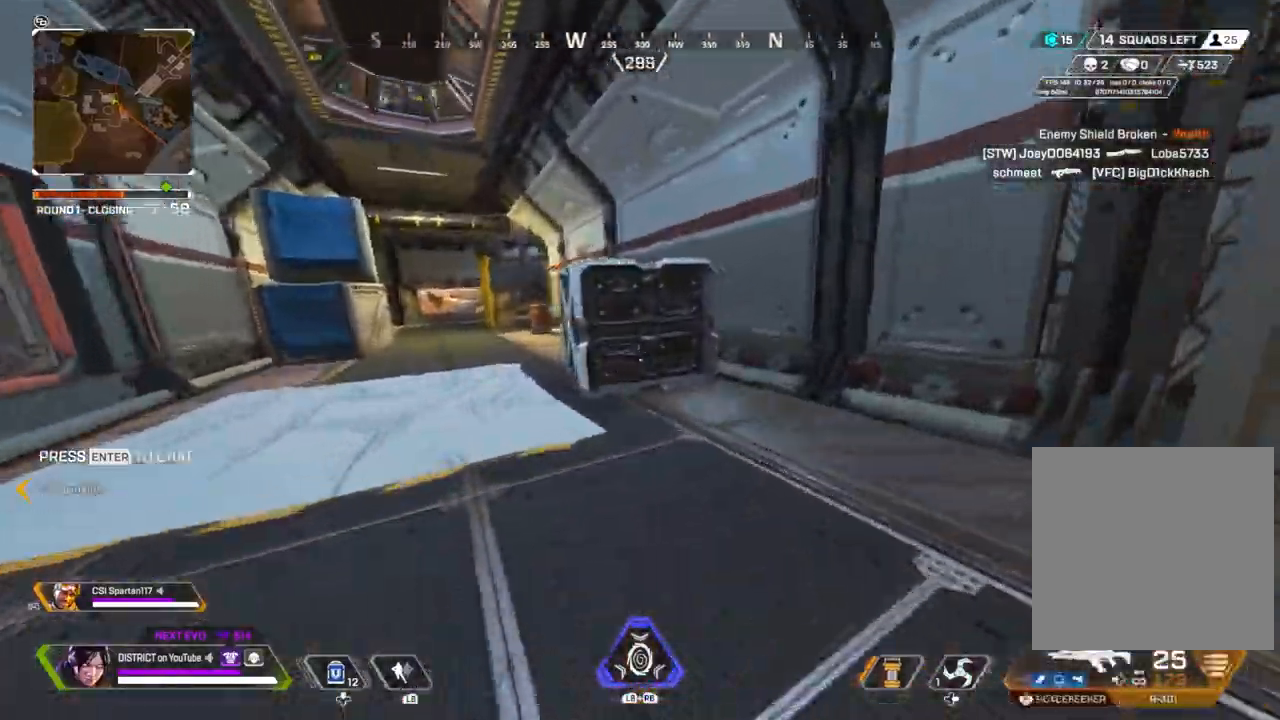
{"buttons": ["Y", "L3"], "left_stick": "up", "right_stick": "center", "events": [[183, "left_stick", "up"], [200, "L3", "down"], [267, "A", "down"], [317, "right_stick", "center"], [467, "A", "up"]]}
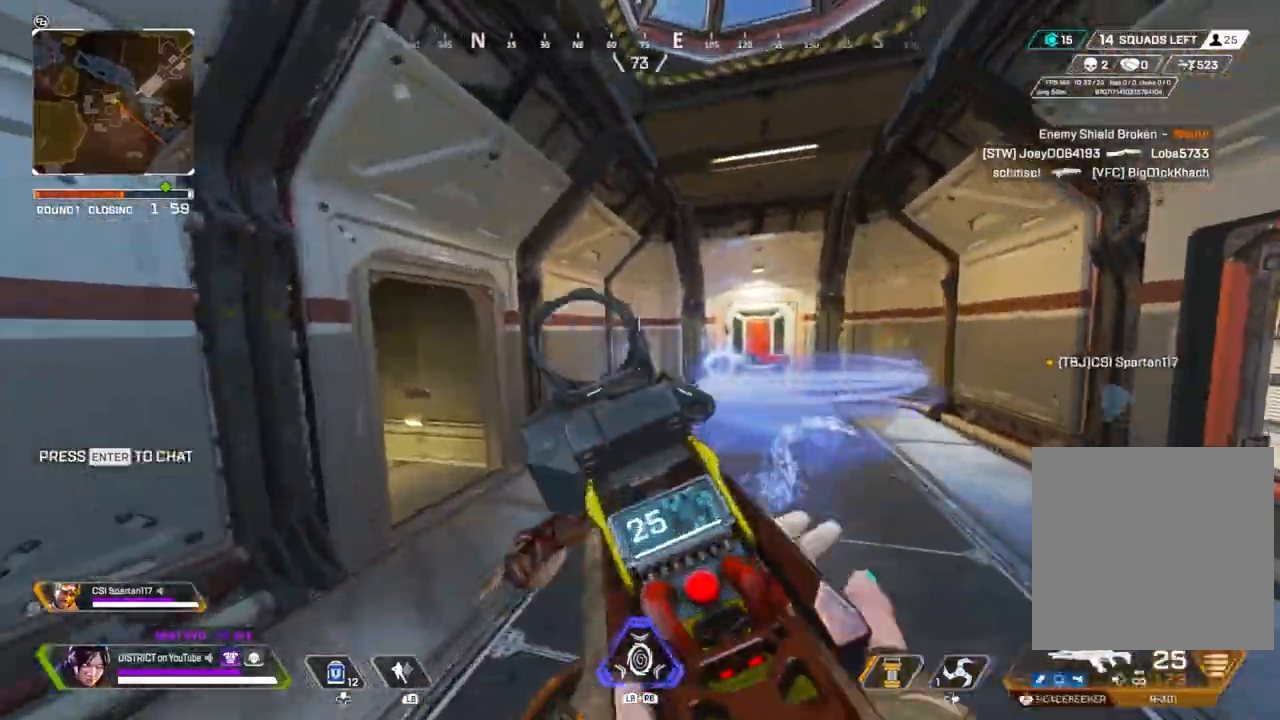
{"buttons": [], "left_stick": "up-right", "right_stick": "left", "events": [[33, "L3", "up"], [100, "Y", "up"], [350, "left_stick", "right"], [433, "right_stick", "left"], [450, "left_stick", "up-right"]]}
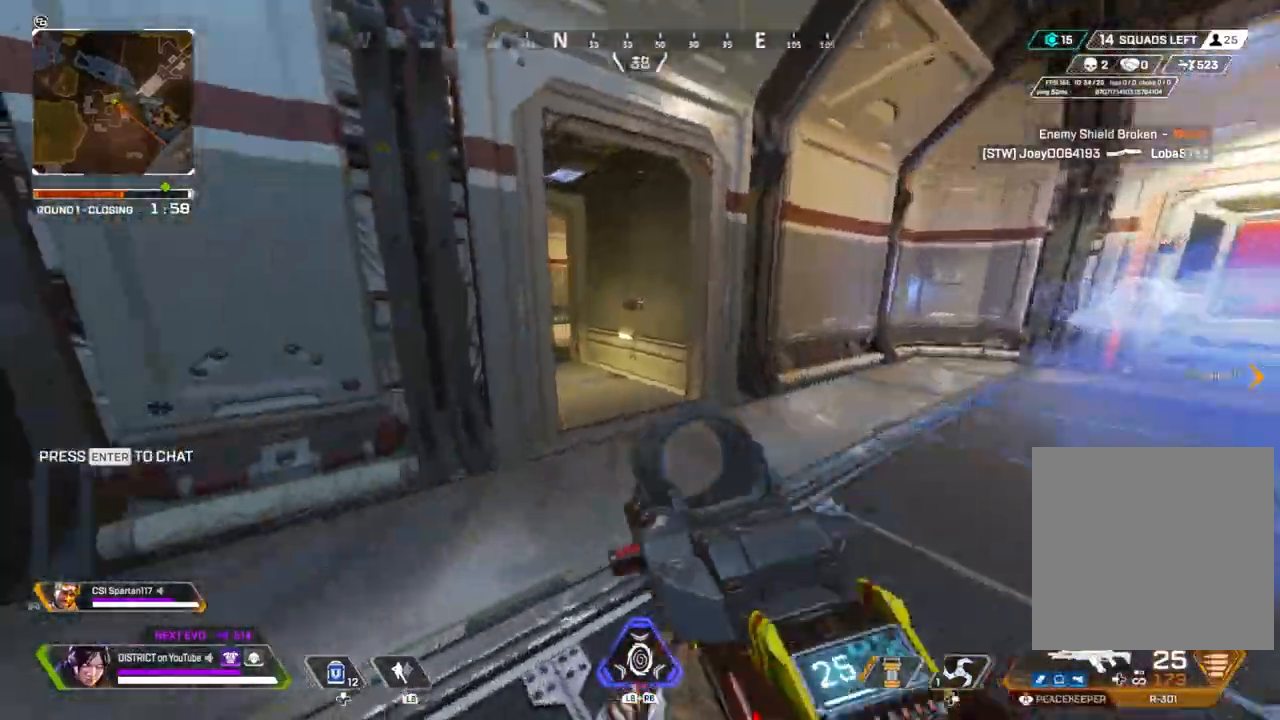
{"buttons": [], "left_stick": "up-left", "right_stick": "center", "events": [[267, "left_stick", "left"], [367, "left_stick", "up-left"], [450, "right_stick", "center"]]}
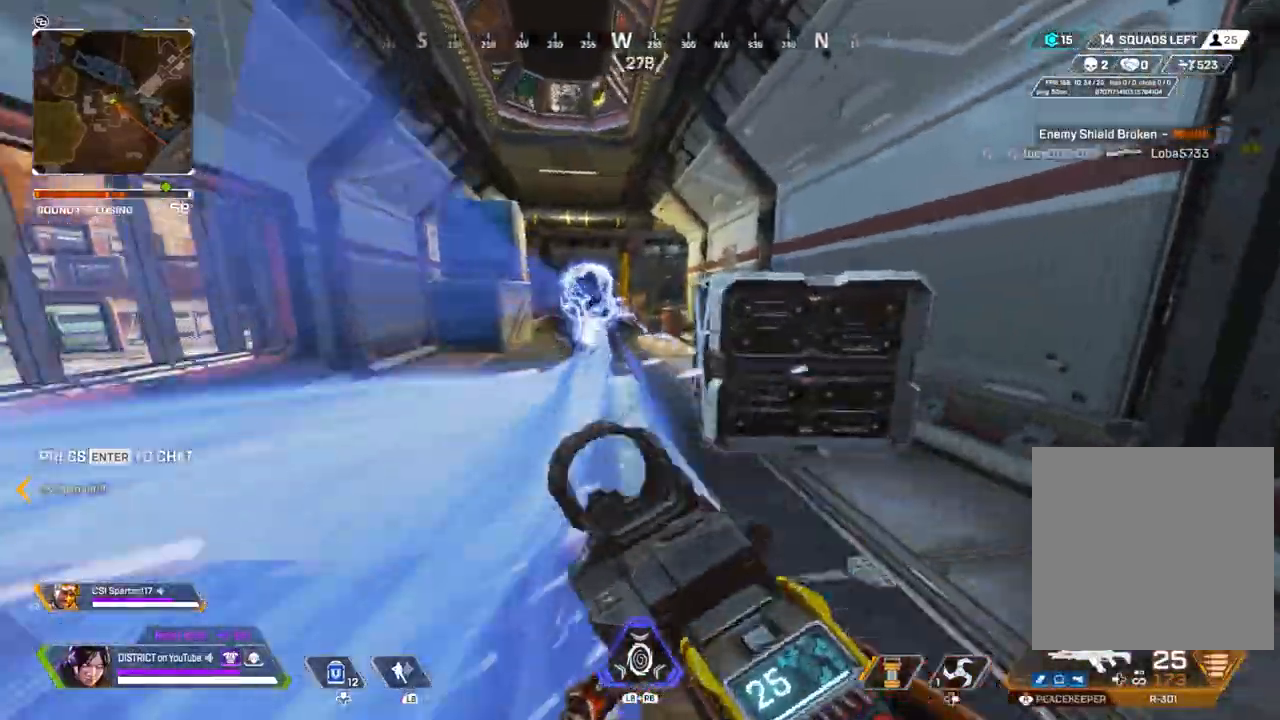
{"buttons": [], "left_stick": "up-left", "right_stick": "center", "events": []}
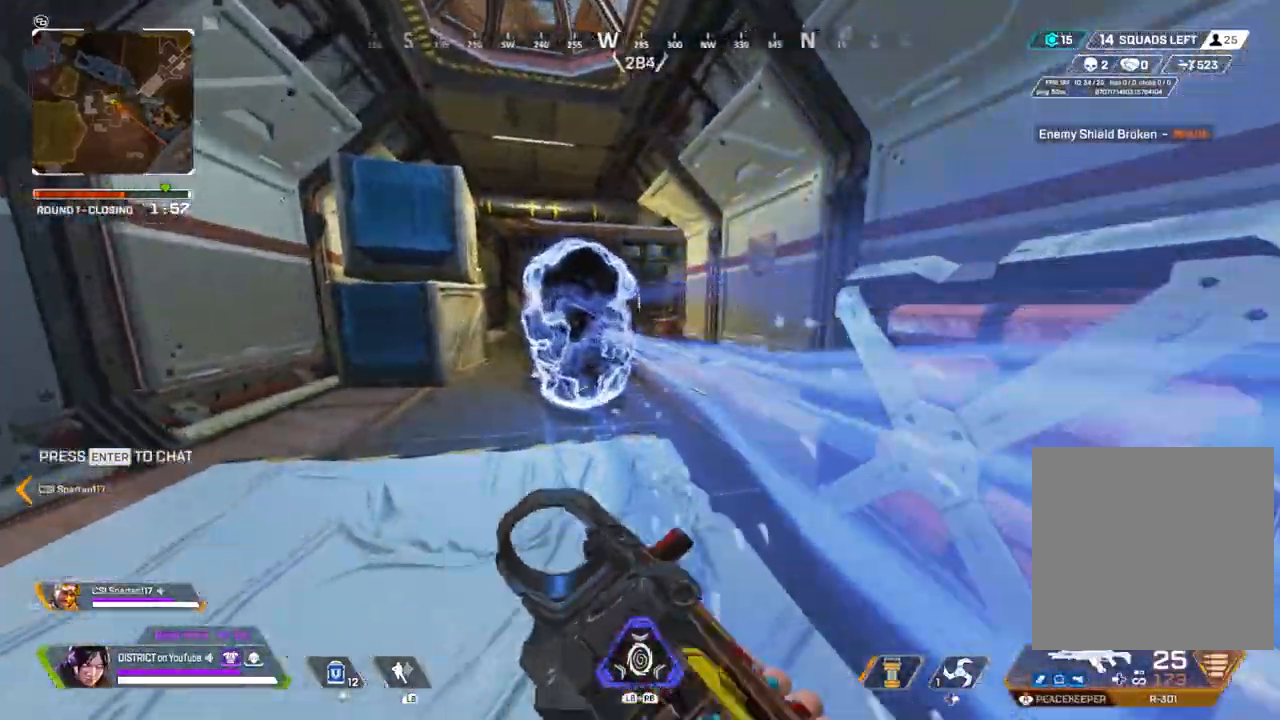
{"buttons": ["R2"], "left_stick": "right", "right_stick": "center", "events": [[50, "left_stick", "left"], [117, "R2", "down"], [467, "left_stick", "right"]]}
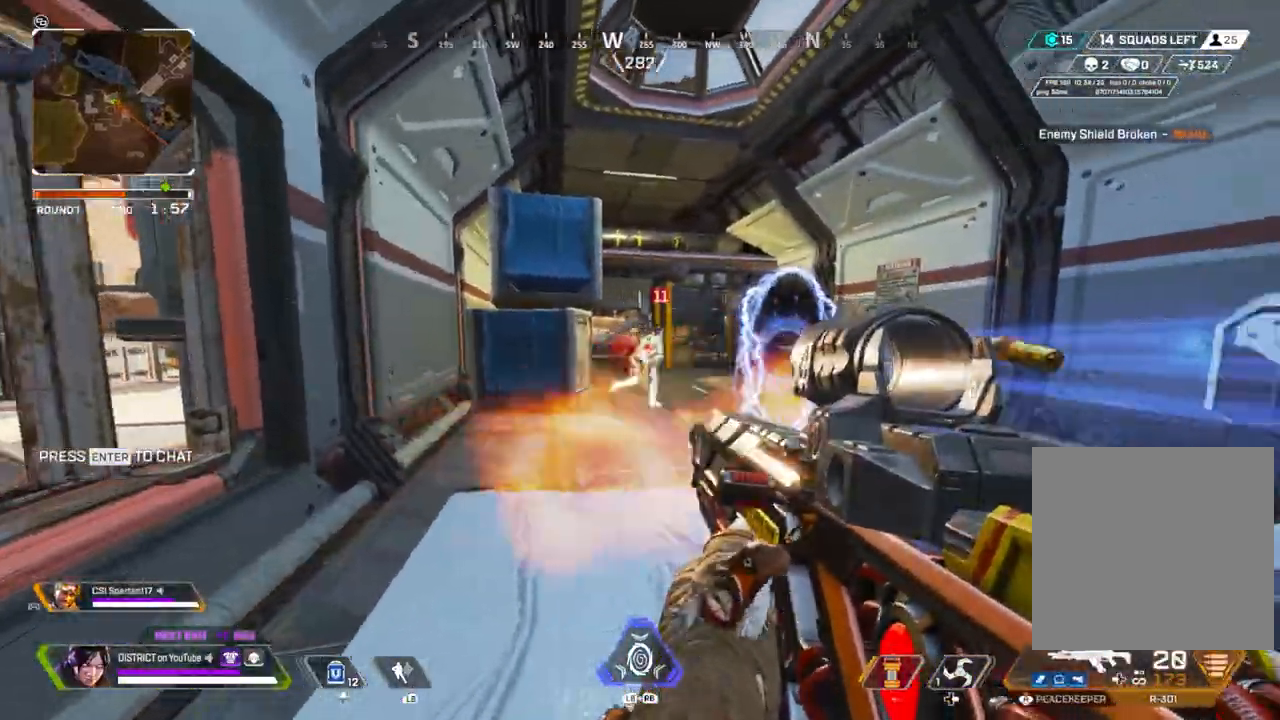
{"buttons": ["Y", "R2"], "left_stick": "down-right", "right_stick": "center", "events": [[17, "Y", "down"], [267, "Y", "up"], [267, "left_stick", "left"], [400, "Y", "down"], [450, "left_stick", "down-right"]]}
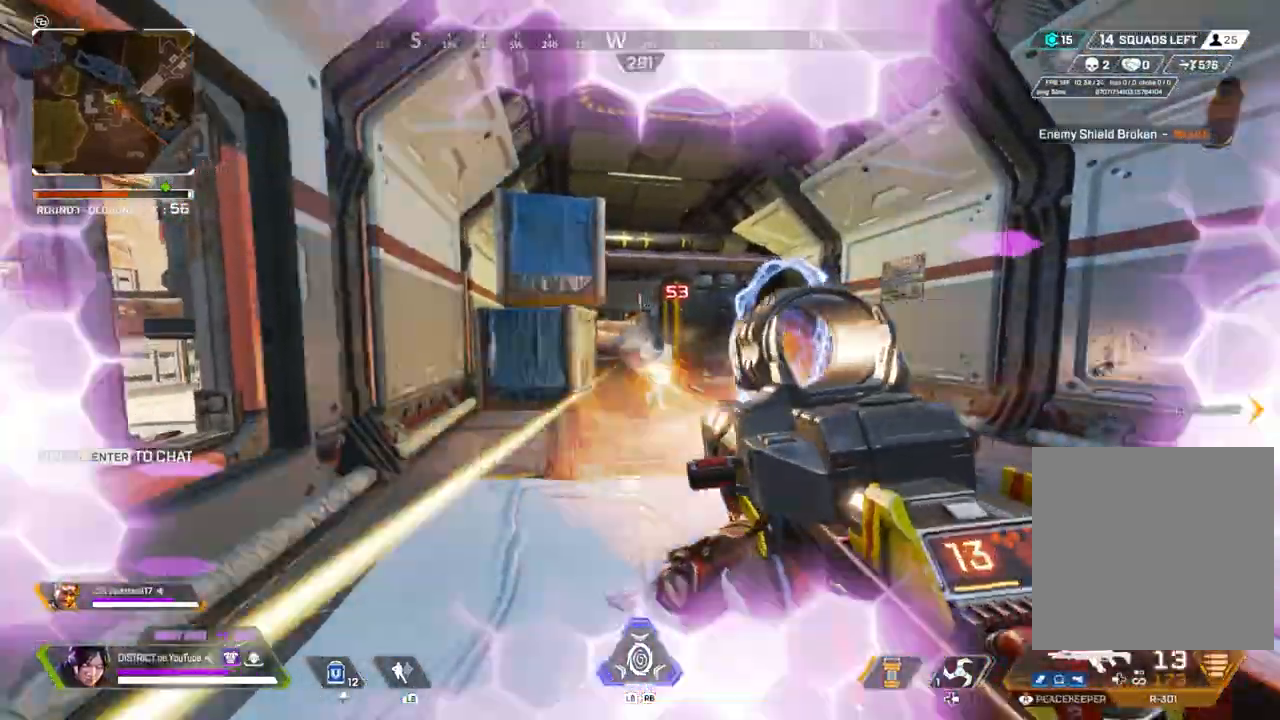
{"buttons": ["Y", "R2"], "left_stick": "right", "right_stick": "center", "events": [[183, "Y", "up"], [333, "Y", "down"], [467, "left_stick", "right"]]}
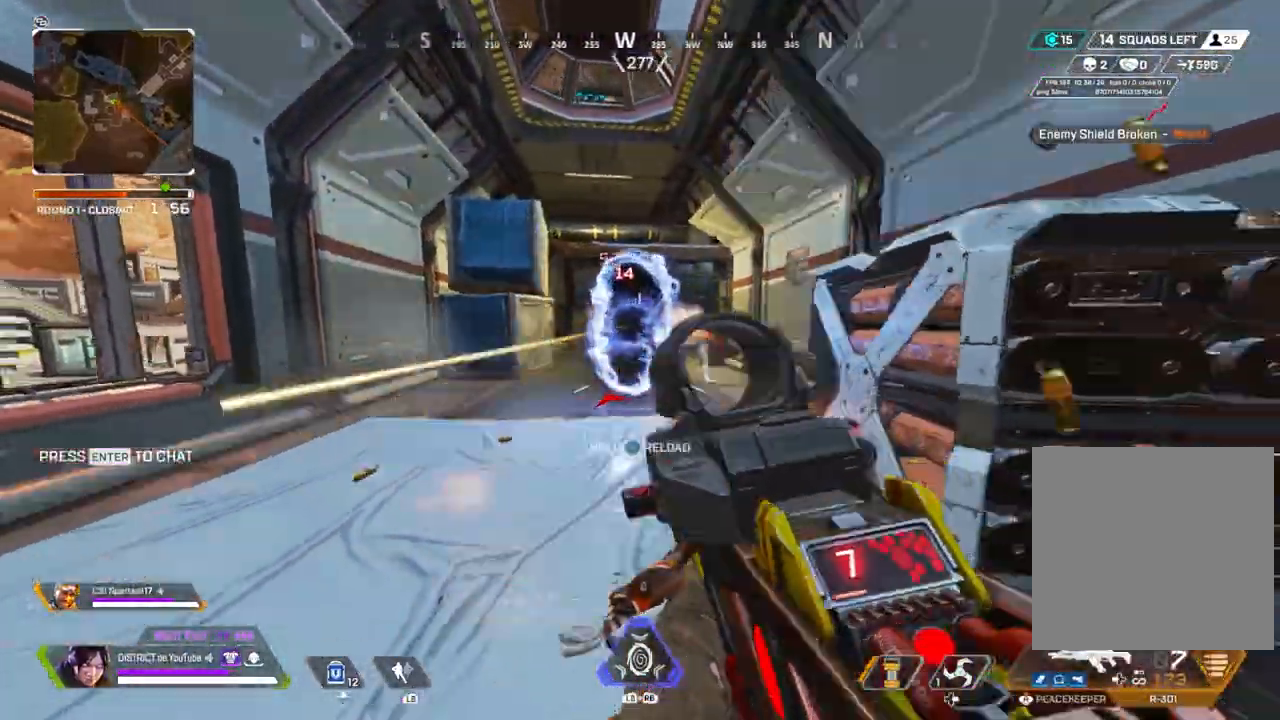
{"buttons": [], "left_stick": "up", "right_stick": "center", "events": [[100, "X", "down"], [200, "Y", "up"], [433, "R2", "up"], [450, "left_stick", "up"], [500, "X", "up"]]}
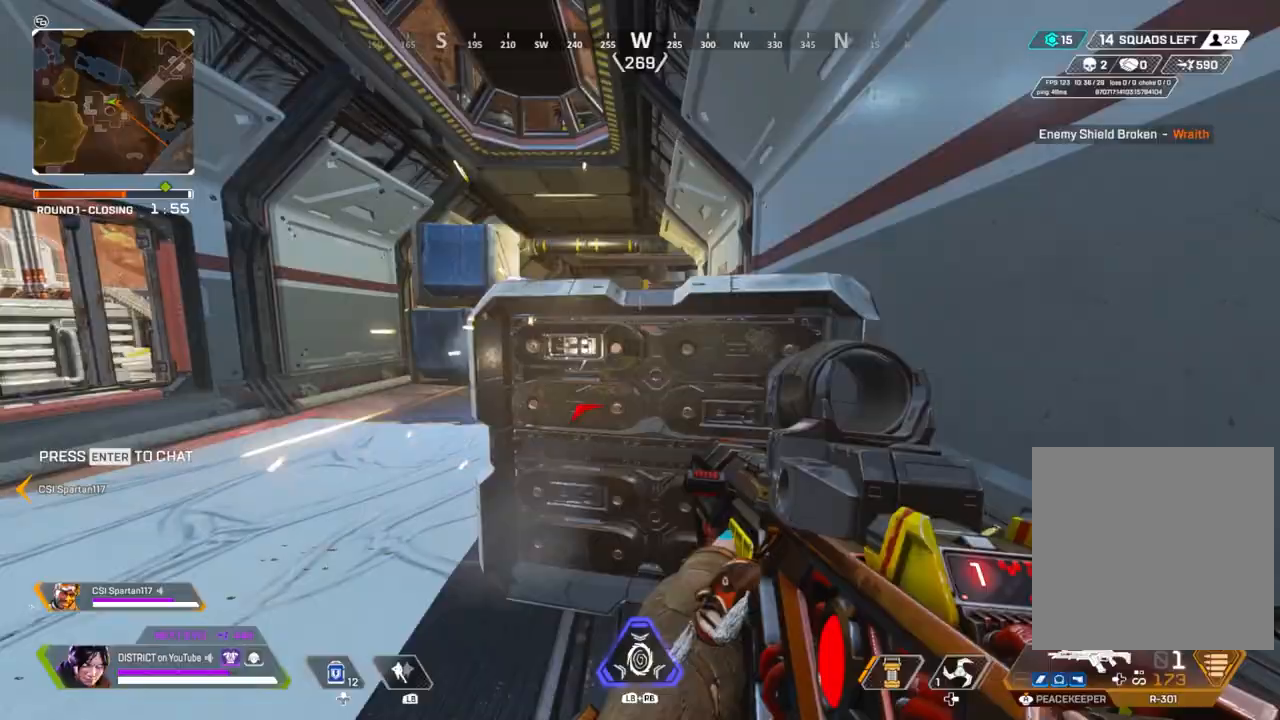
{"buttons": [], "left_stick": "up", "right_stick": "center", "events": [[67, "A", "down"], [167, "A", "up"]]}
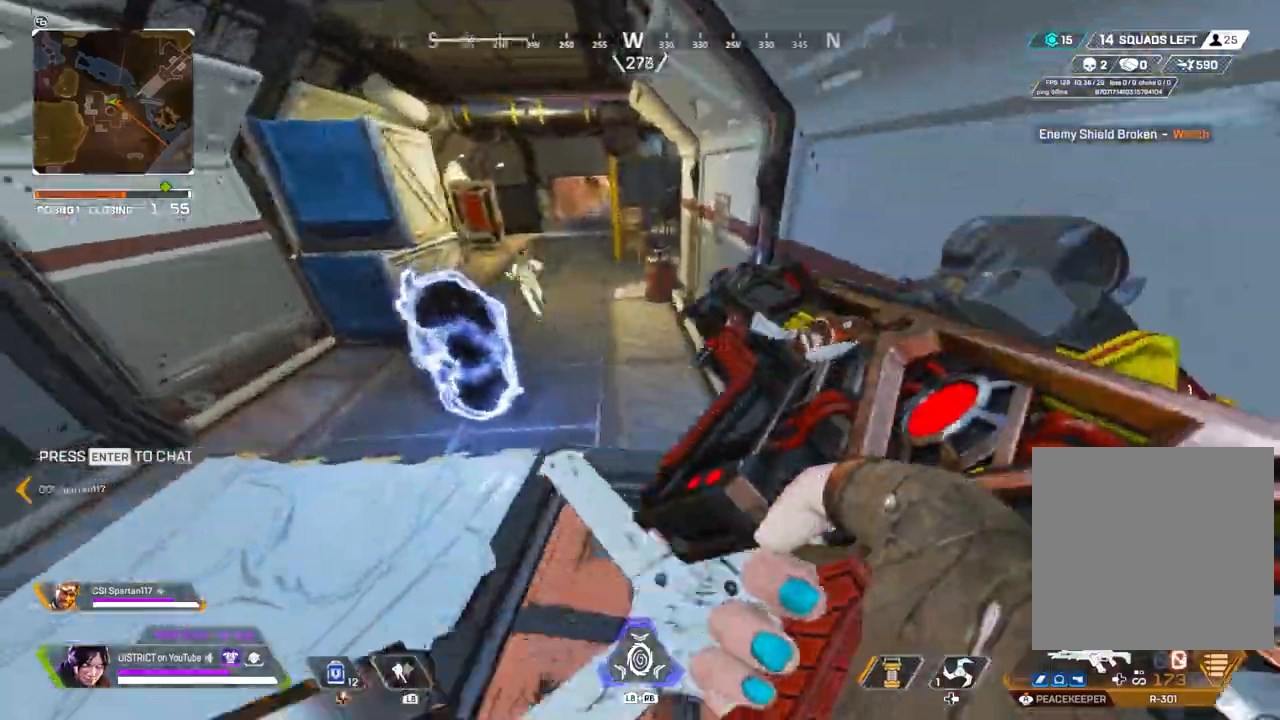
{"buttons": ["Y"], "left_stick": "up-left", "right_stick": "center"}
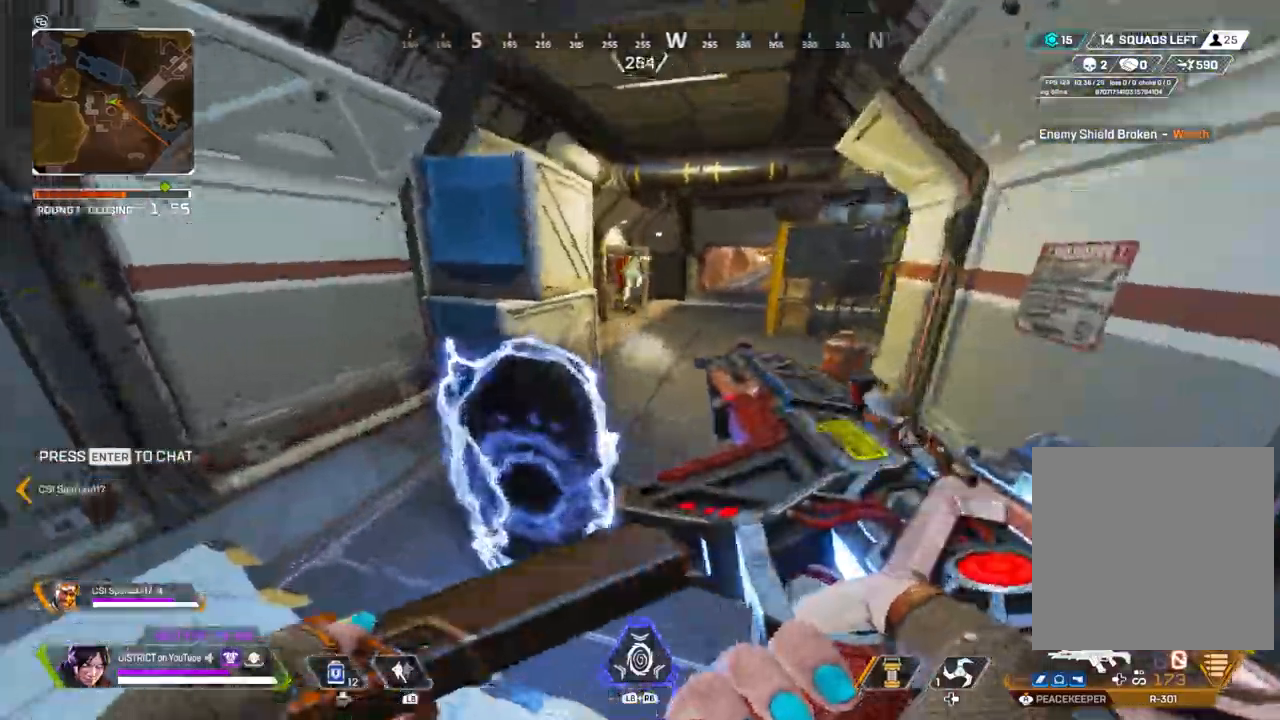
{"buttons": [], "left_stick": "down-right", "right_stick": "center", "events": [[67, "left_stick", "right"], [267, "left_stick", "down-right"], [317, "Y", "up"]]}
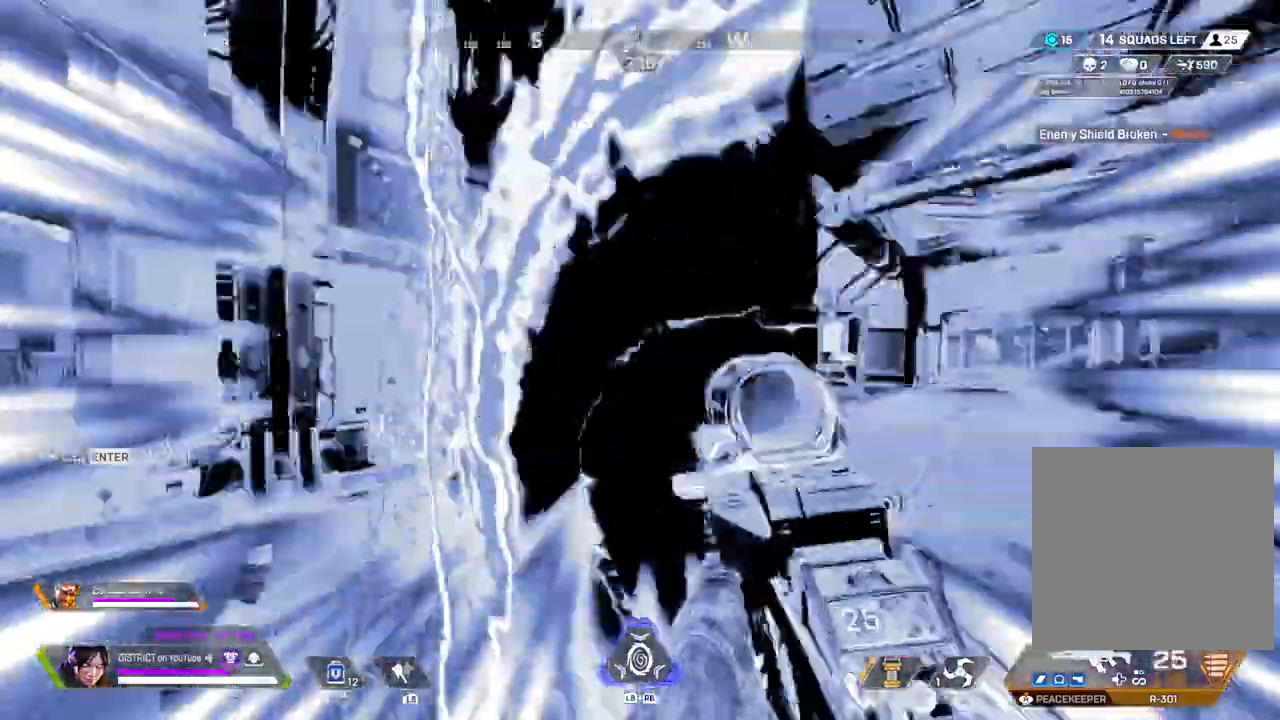
{"buttons": [], "left_stick": "center", "right_stick": "center", "events": [[67, "left_stick", "up-right"], [233, "left_stick", "up"], [467, "left_stick", "center"]]}